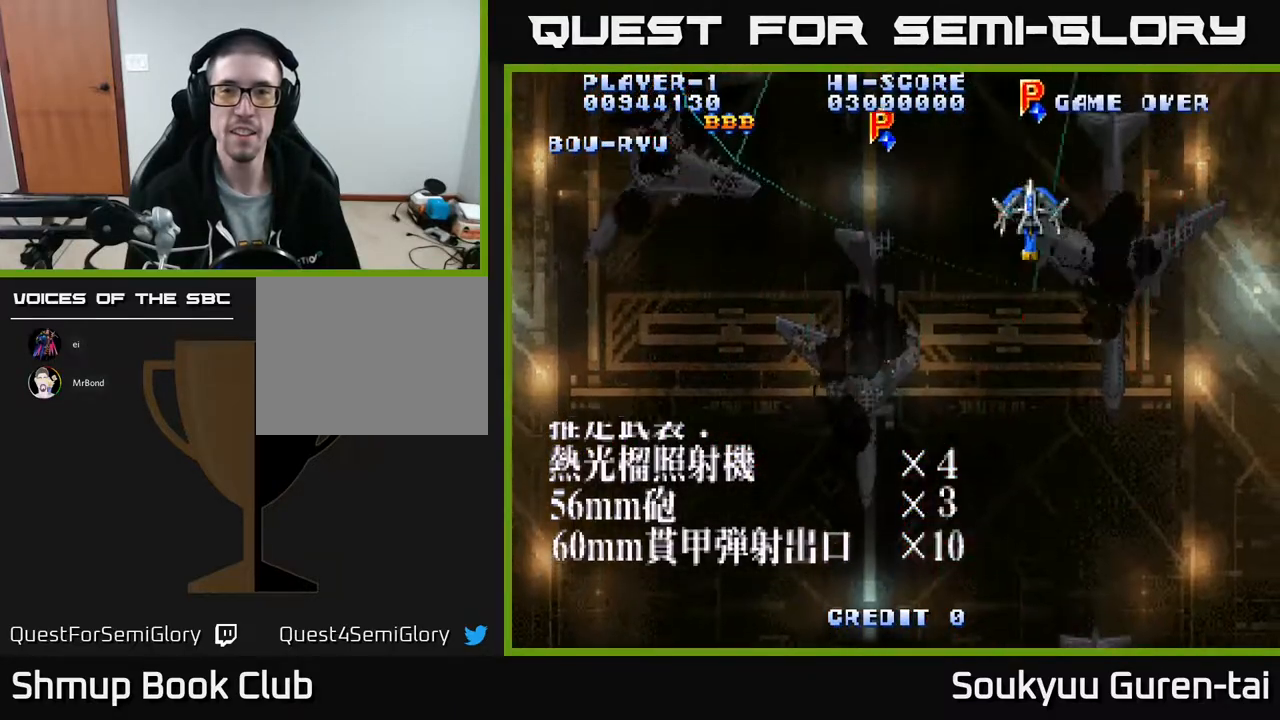
Gameplay with a controller (Xbox layout); each line is a JSON object with the inputs held at the frame after it (dt_ms = milliseconds from this image to that frame). "events" lists button and stick changes between this image and that frame as [ms after this image, input, new state], when the widget could be followed in between. Not read: left_stick right_stick.
{"dt_ms": 500, "buttons": ["A", "DPAD_DOWN"], "events": [[167, "DPAD_LEFT", "down"], [300, "DPAD_DOWN", "down"], [367, "DPAD_DOWN", "up"], [483, "DPAD_LEFT", "up"], [500, "DPAD_DOWN", "down"]]}
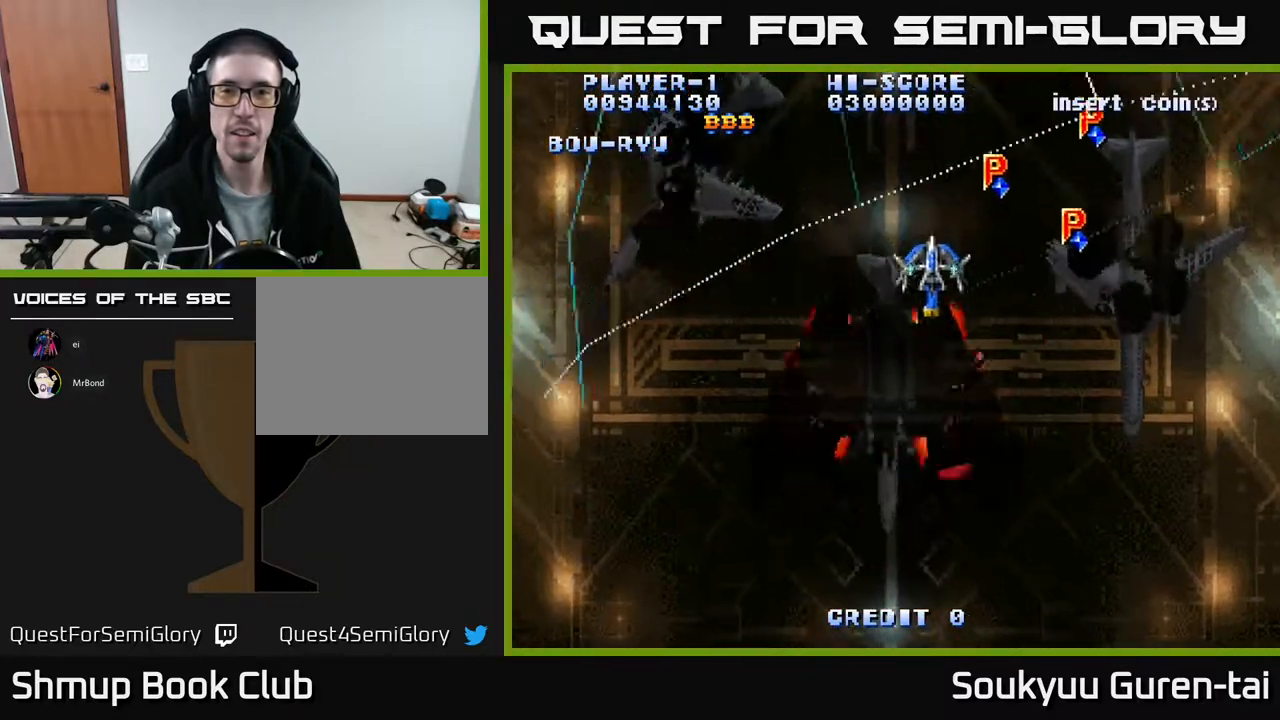
{"dt_ms": 500, "buttons": ["A", "DPAD_DOWN", "DPAD_LEFT"], "events": [[17, "DPAD_RIGHT", "down"], [433, "DPAD_RIGHT", "up"], [467, "DPAD_LEFT", "down"]]}
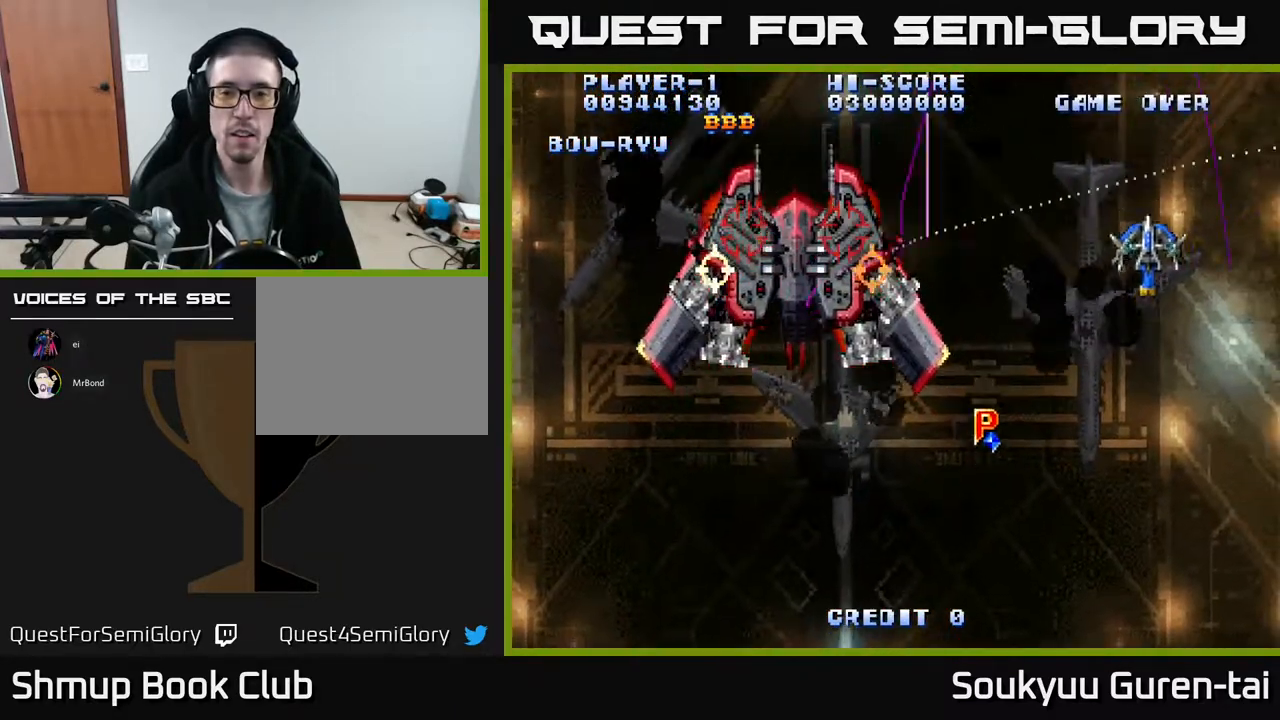
{"dt_ms": 500, "buttons": ["A", "DPAD_DOWN", "DPAD_LEFT"], "events": [[233, "DPAD_LEFT", "up"], [350, "DPAD_LEFT", "down"]]}
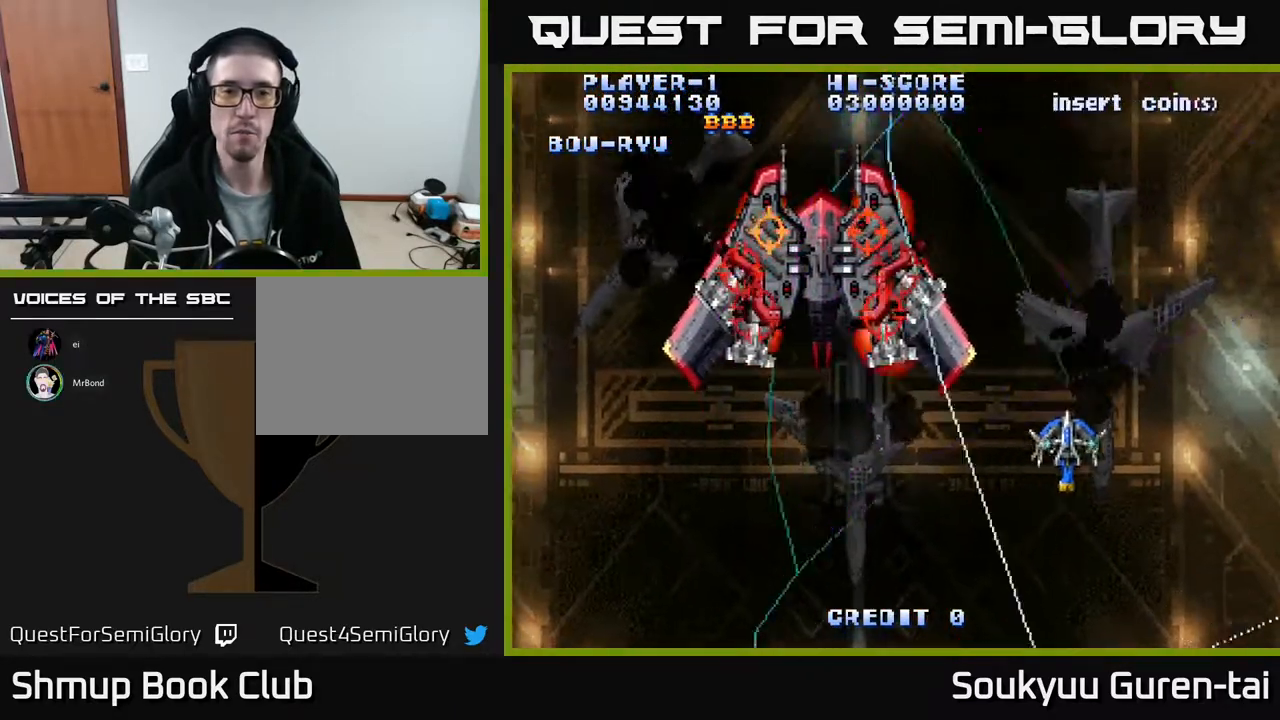
{"dt_ms": 500, "buttons": ["A", "DPAD_RIGHT"], "events": [[17, "DPAD_DOWN", "up"], [233, "A", "up"], [300, "A", "down"], [300, "DPAD_DOWN", "down"], [333, "DPAD_LEFT", "up"], [483, "DPAD_RIGHT", "down"], [500, "DPAD_DOWN", "up"]]}
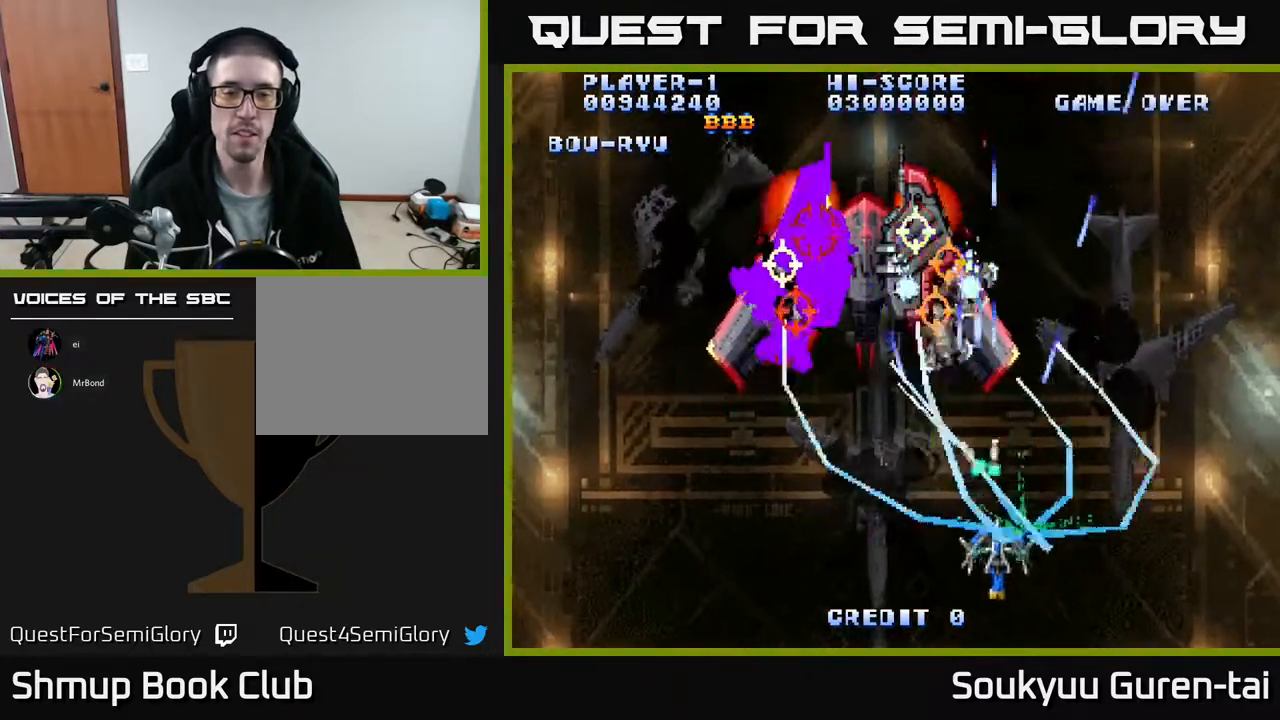
{"dt_ms": 500, "buttons": ["A", "DPAD_LEFT"], "events": [[200, "DPAD_DOWN", "down"], [233, "DPAD_RIGHT", "up"], [283, "DPAD_DOWN", "up"], [300, "DPAD_LEFT", "down"]]}
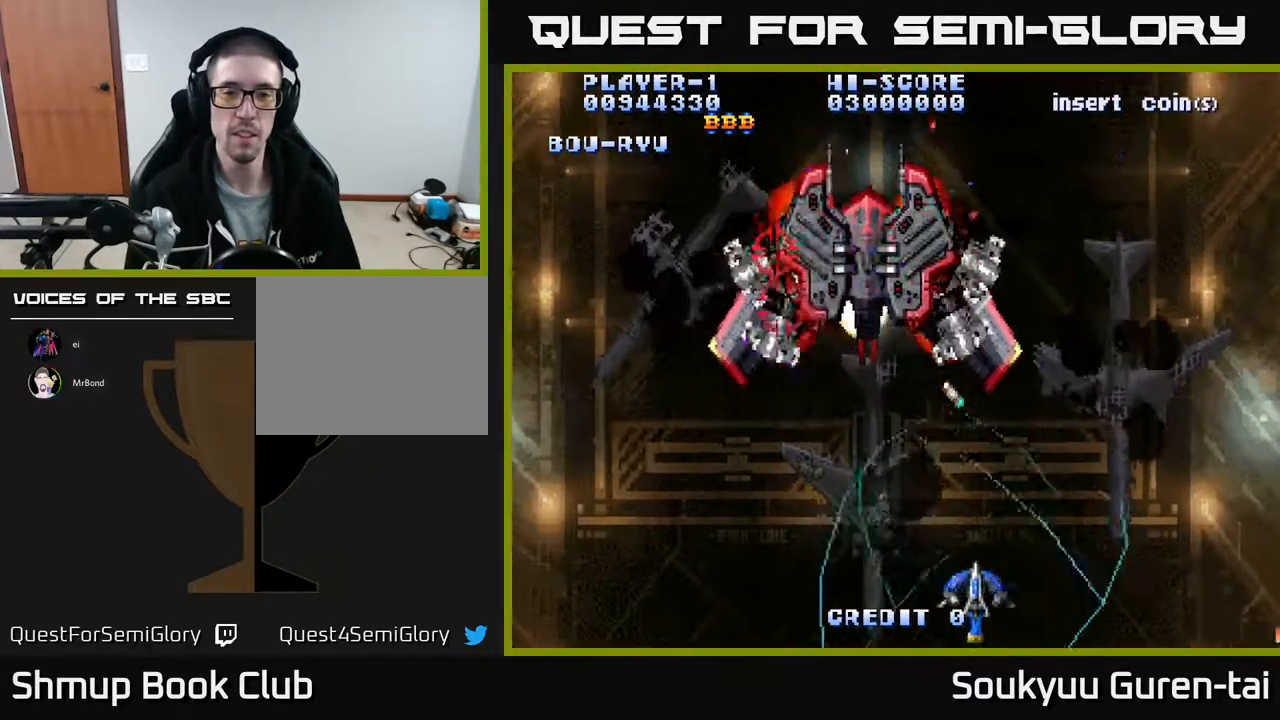
{"dt_ms": 500, "buttons": ["DPAD_DOWN"], "events": [[33, "DPAD_UP", "down"], [200, "DPAD_LEFT", "up"], [483, "DPAD_UP", "up"], [500, "A", "up"], [500, "DPAD_DOWN", "down"]]}
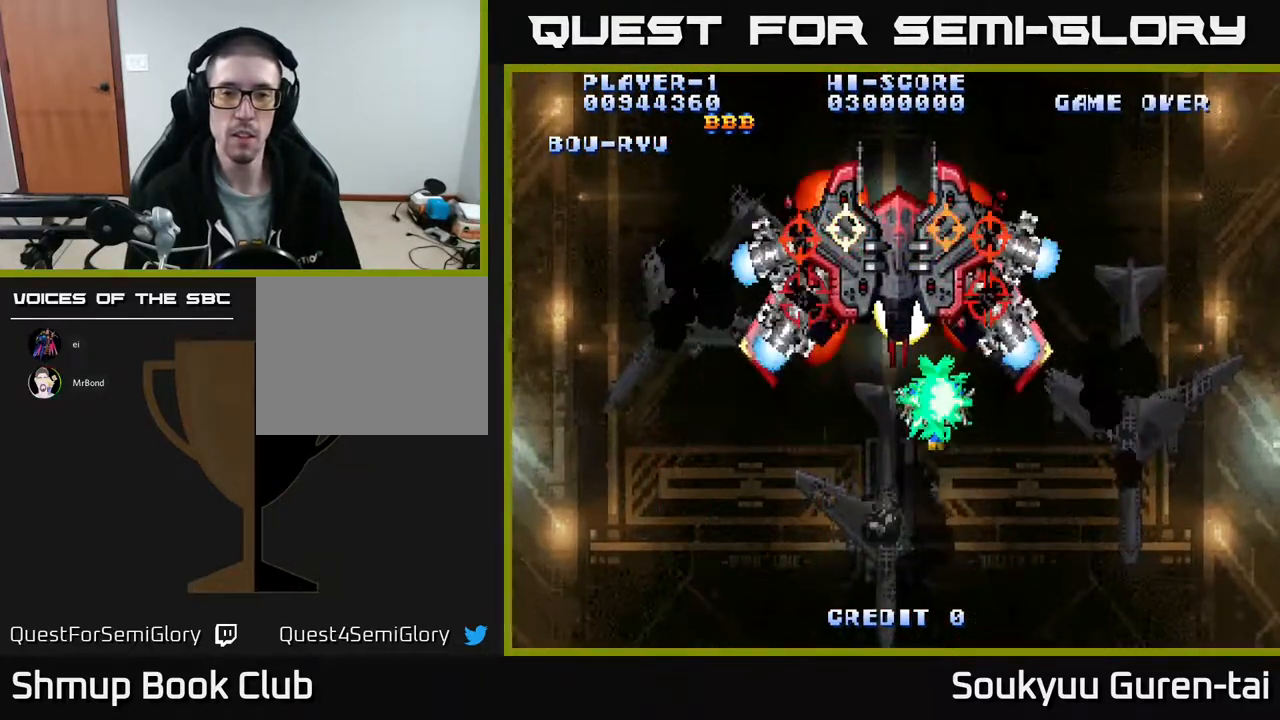
{"dt_ms": 500, "buttons": ["A", "DPAD_DOWN"], "events": [[33, "A", "down"]]}
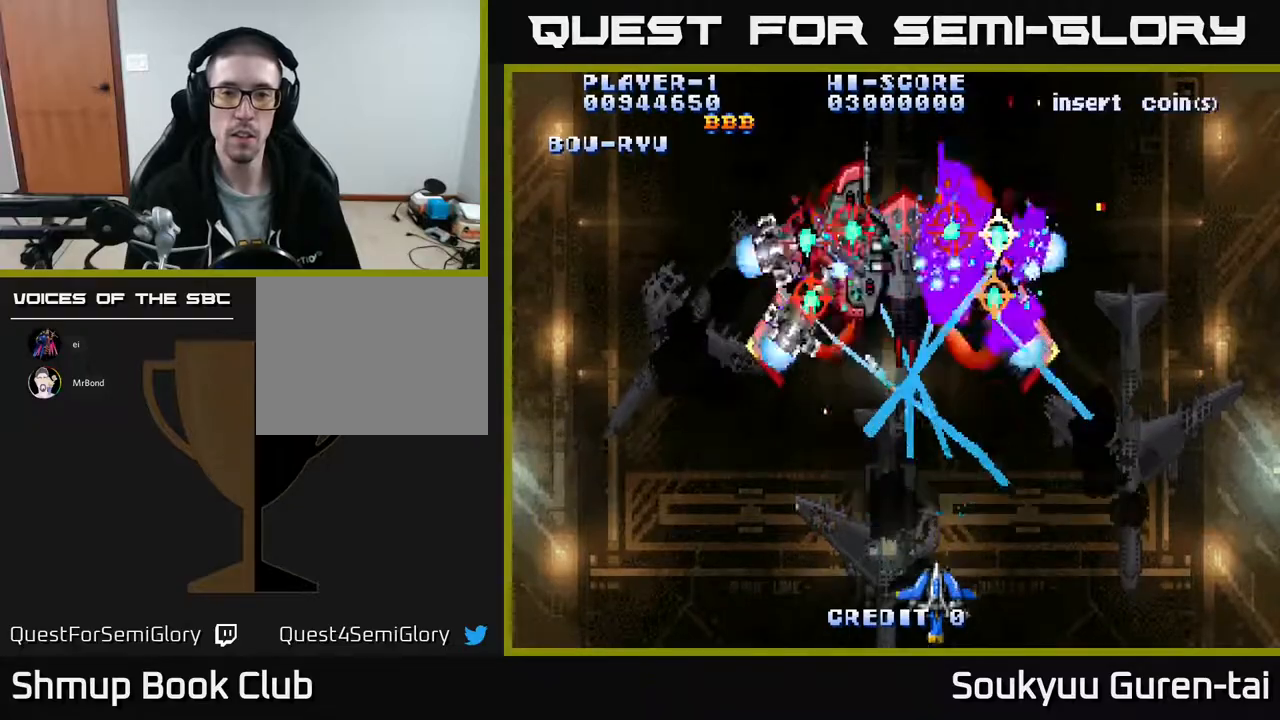
{"dt_ms": 1000, "buttons": ["A", "DPAD_DOWN"]}
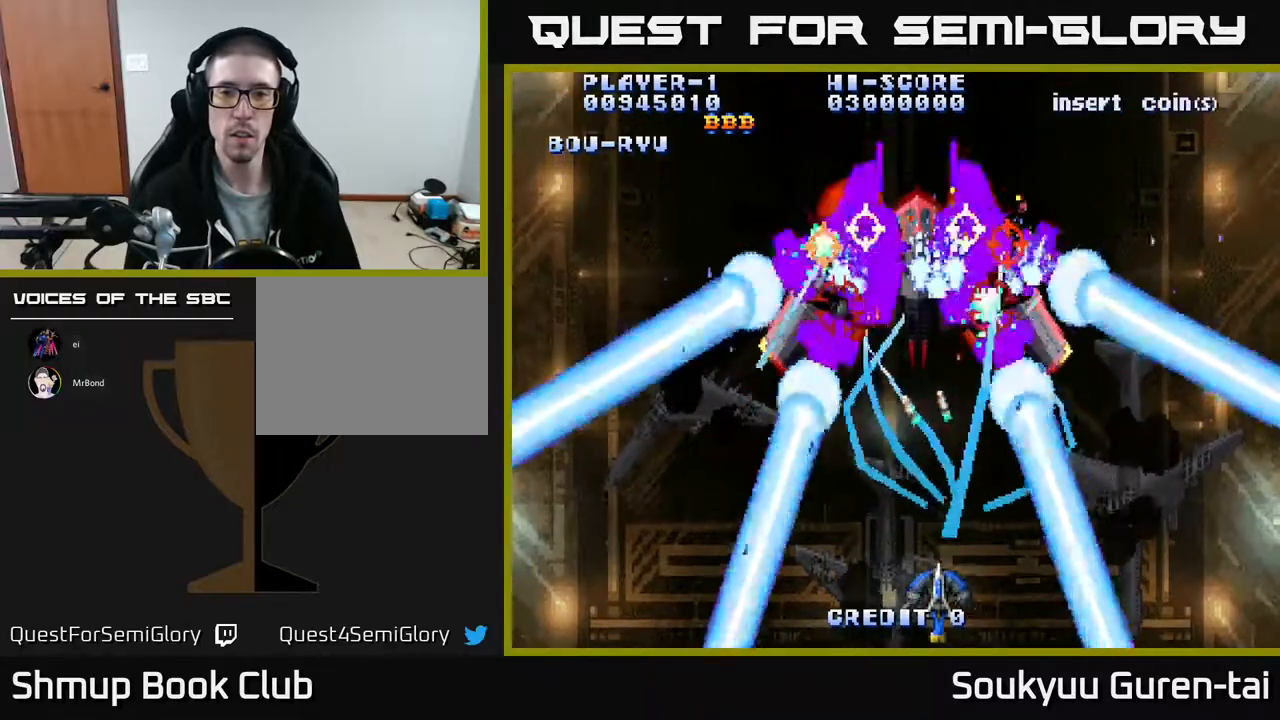
{"dt_ms": 500, "buttons": ["A", "DPAD_UP"], "events": [[67, "DPAD_DOWN", "up"], [300, "DPAD_UP", "down"]]}
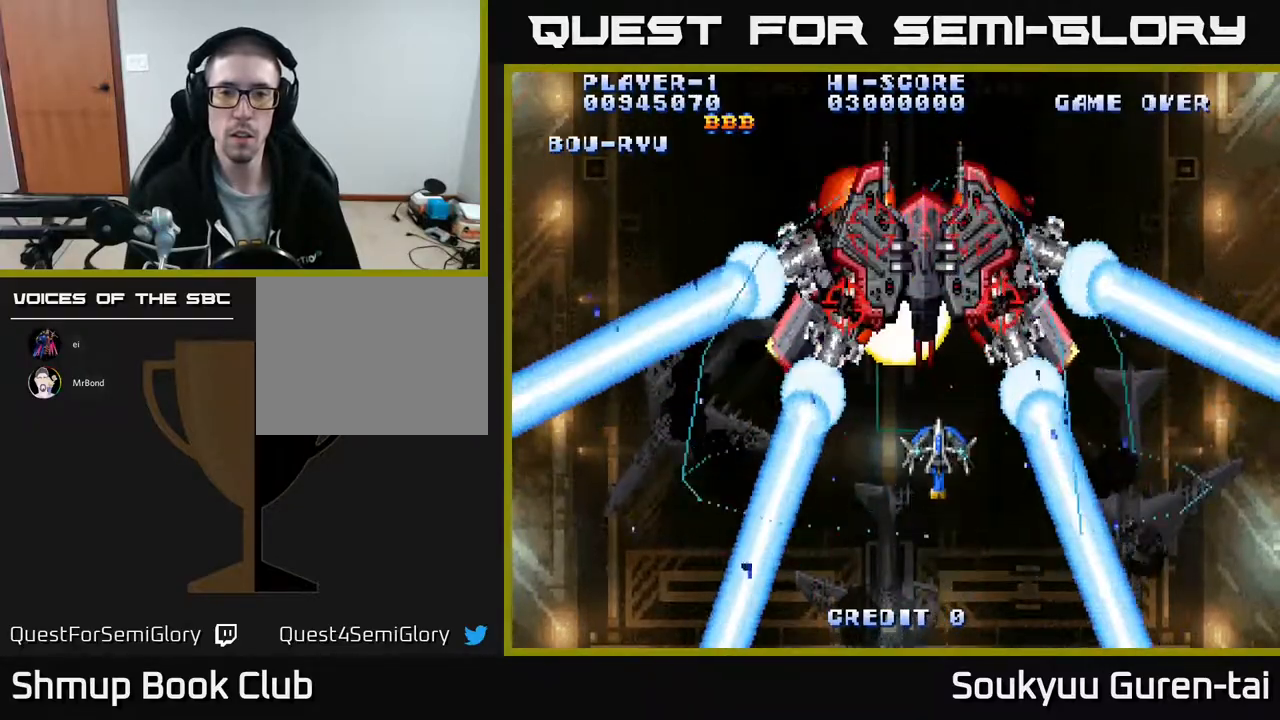
{"dt_ms": 500, "buttons": ["A", "DPAD_DOWN"], "events": [[200, "A", "up"], [200, "DPAD_UP", "up"], [233, "DPAD_DOWN", "down"], [267, "A", "down"]]}
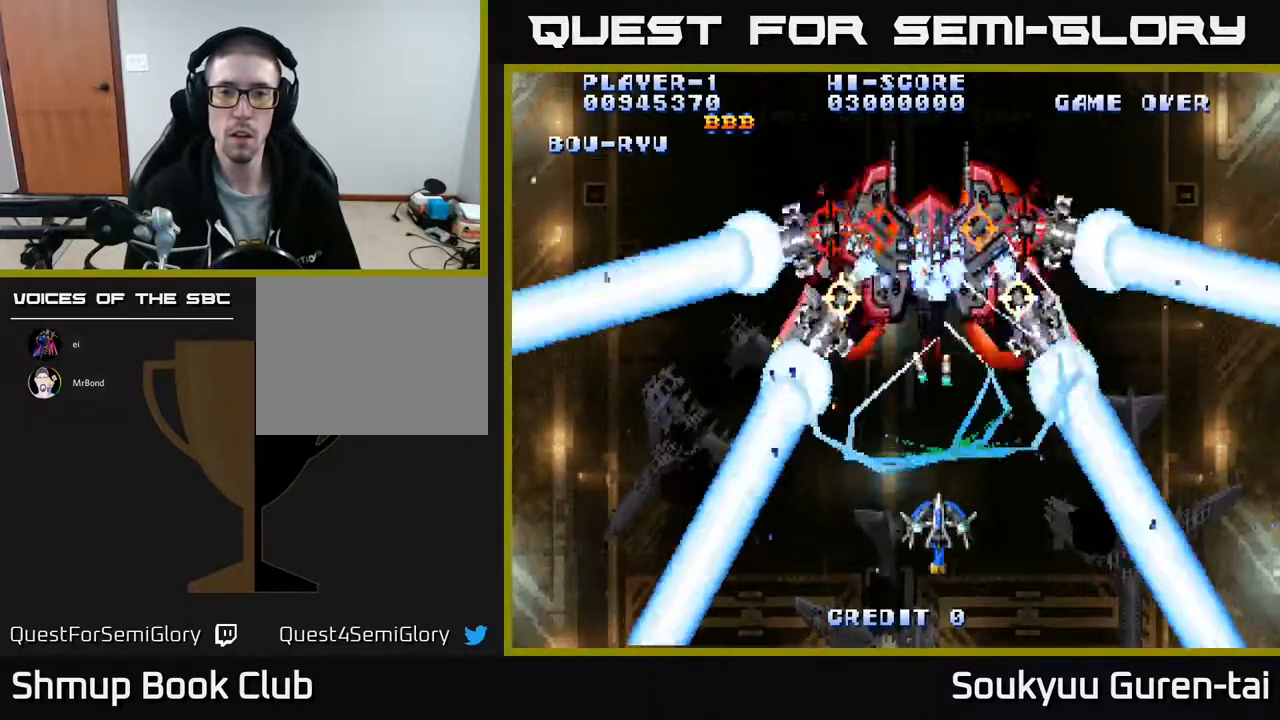
{"dt_ms": 500, "buttons": ["A", "DPAD_UP"], "events": [[300, "DPAD_DOWN", "up"], [450, "DPAD_UP", "down"]]}
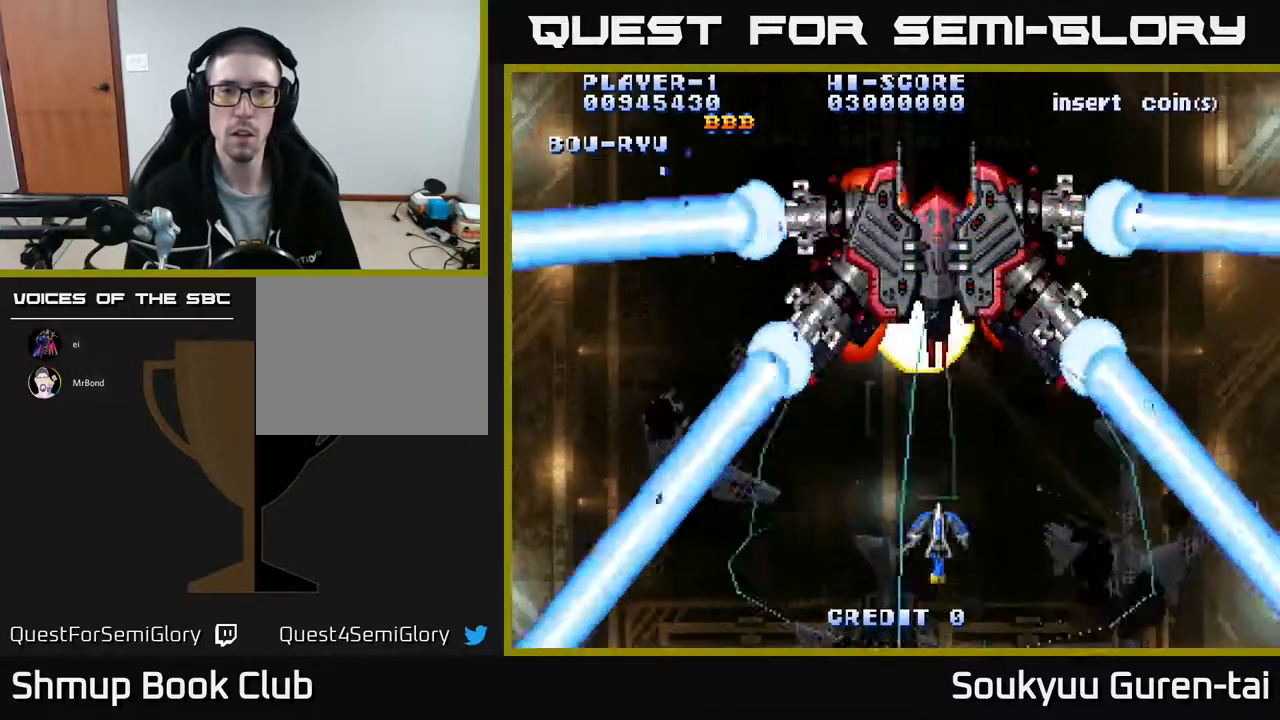
{"dt_ms": 500, "buttons": ["A", "DPAD_DOWN"], "events": [[350, "A", "up"], [367, "DPAD_UP", "up"], [400, "A", "down"], [400, "DPAD_DOWN", "down"]]}
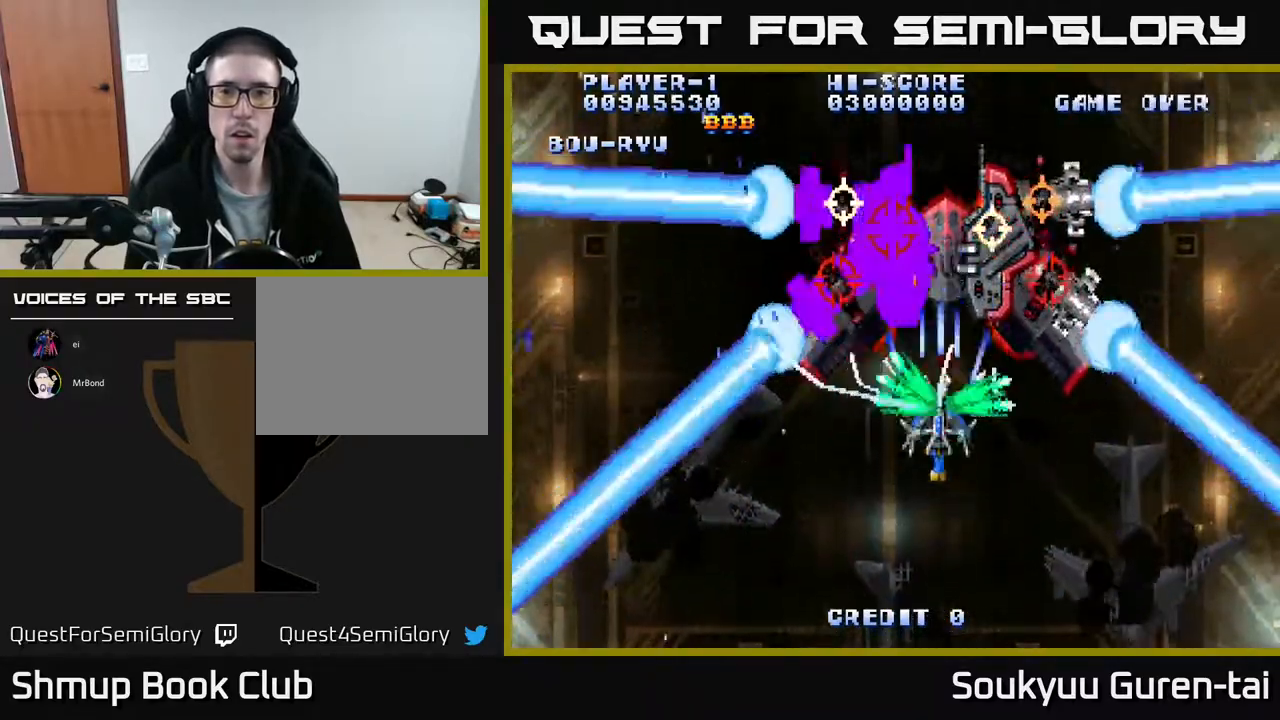
{"dt_ms": 500, "buttons": ["A"], "events": [[433, "DPAD_DOWN", "up"]]}
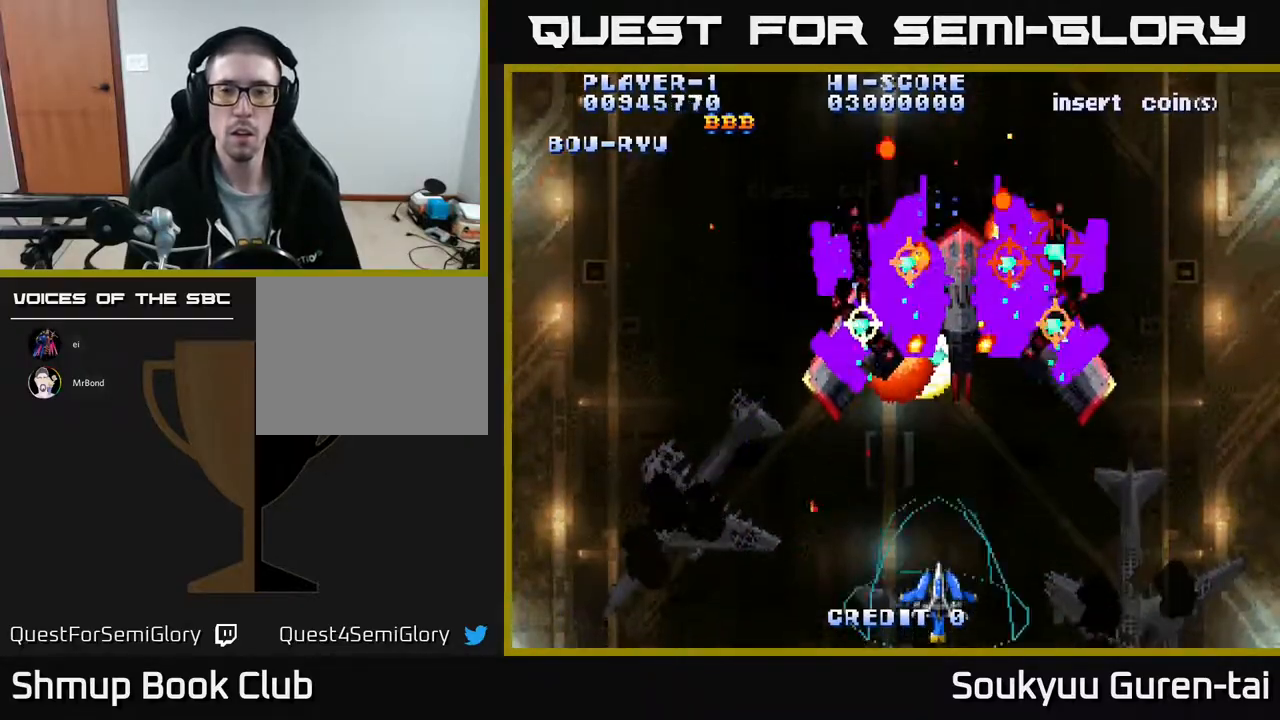
{"dt_ms": 500, "buttons": ["A", "DPAD_DOWN", "DPAD_RIGHT"]}
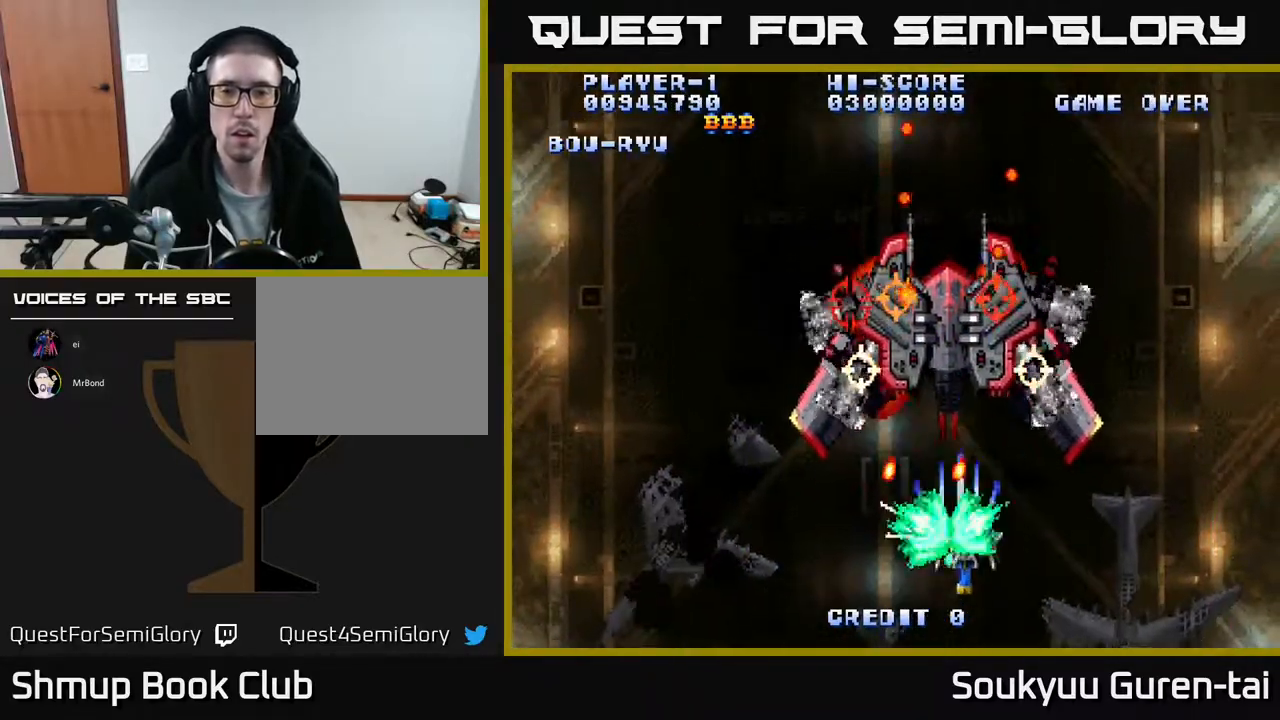
{"dt_ms": 500, "buttons": ["A"], "events": [[300, "DPAD_DOWN", "up"], [400, "DPAD_UP", "down"], [433, "DPAD_RIGHT", "up"], [500, "DPAD_UP", "up"]]}
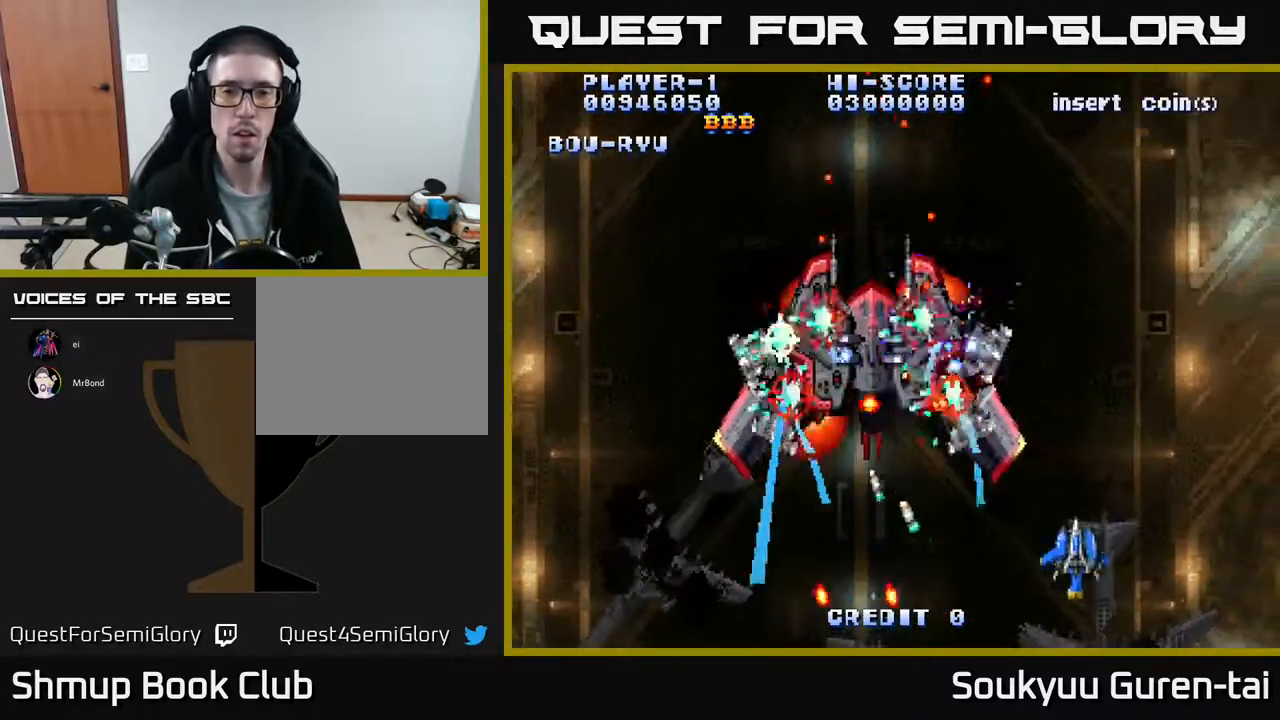
{"dt_ms": 500, "buttons": ["A", "DPAD_UP", "DPAD_LEFT"], "events": [[67, "DPAD_LEFT", "down"], [233, "DPAD_DOWN", "down"], [383, "DPAD_DOWN", "up"], [467, "DPAD_UP", "down"]]}
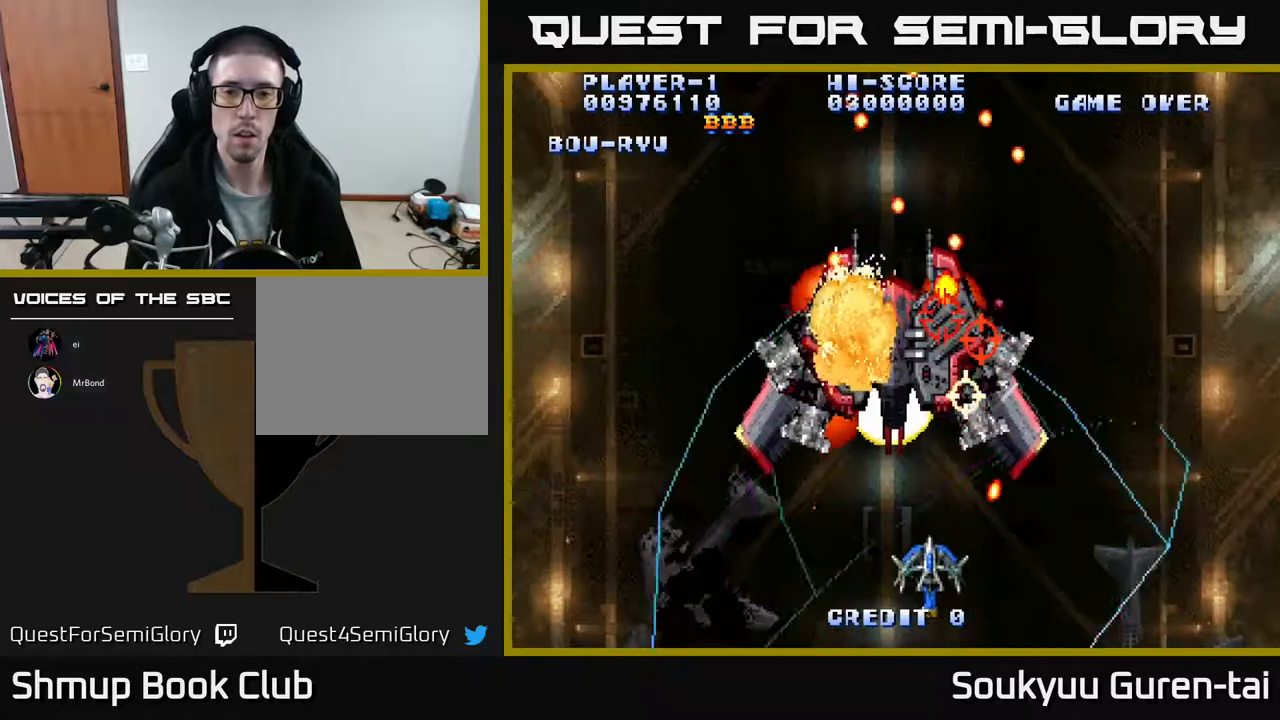
{"dt_ms": 500, "buttons": ["A", "DPAD_DOWN", "DPAD_LEFT"], "events": [[50, "DPAD_LEFT", "up"], [183, "A", "up"], [200, "DPAD_UP", "up"], [217, "DPAD_DOWN", "down"], [233, "A", "down"], [233, "DPAD_LEFT", "down"]]}
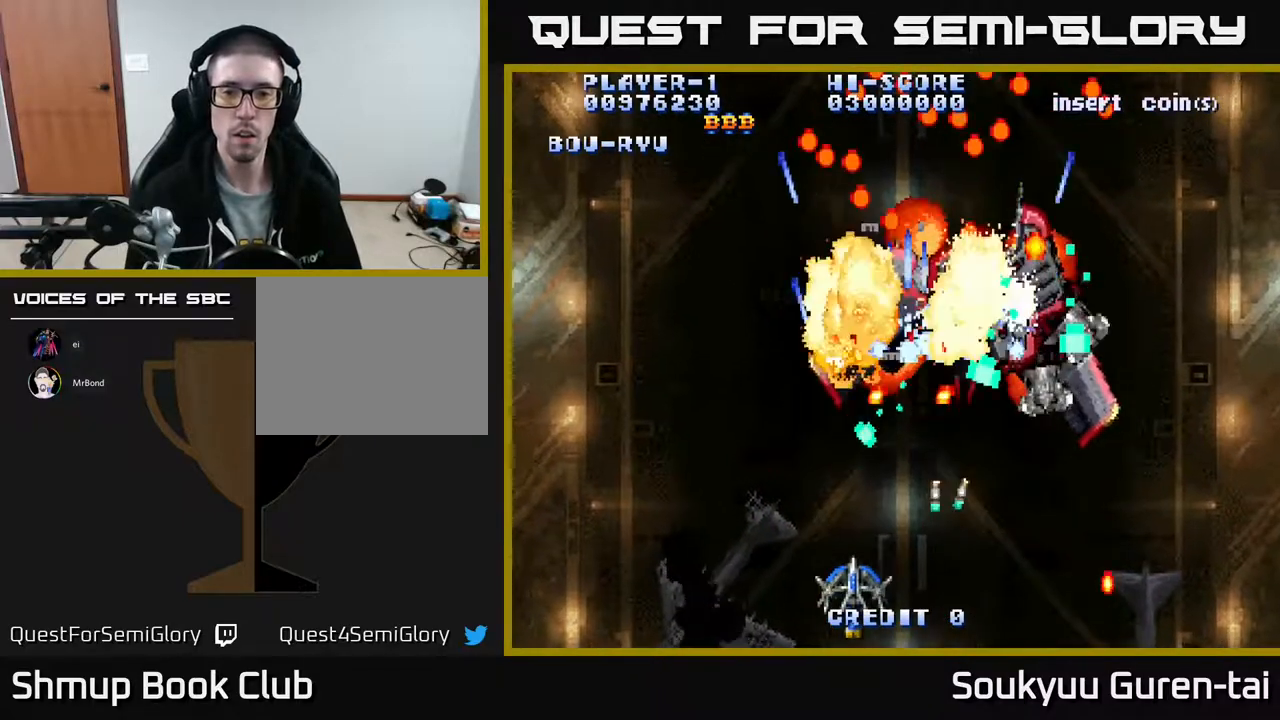
{"dt_ms": 500, "buttons": ["A", "DPAD_UP"], "events": [[17, "DPAD_DOWN", "up"], [167, "DPAD_LEFT", "up"], [317, "DPAD_LEFT", "down"], [417, "DPAD_UP", "down"], [500, "DPAD_LEFT", "up"]]}
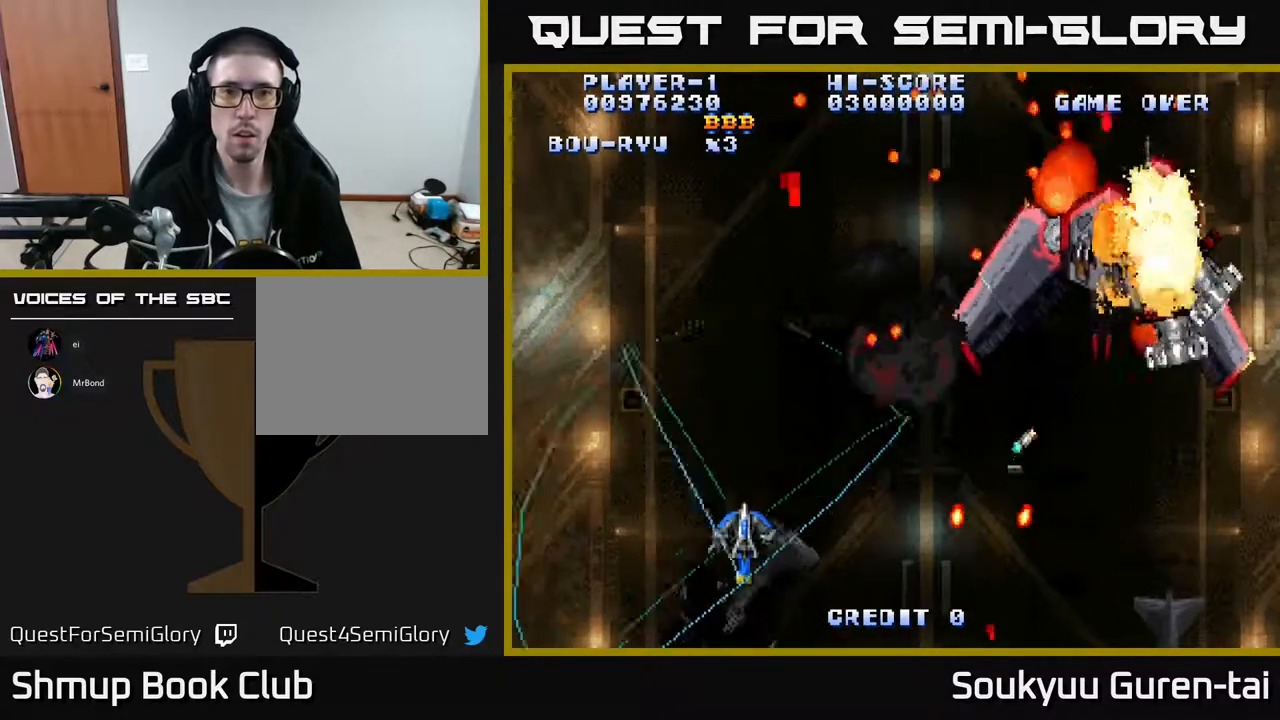
{"dt_ms": 500, "buttons": ["A", "DPAD_UP"], "events": [[83, "DPAD_UP", "up"], [400, "DPAD_UP", "down"]]}
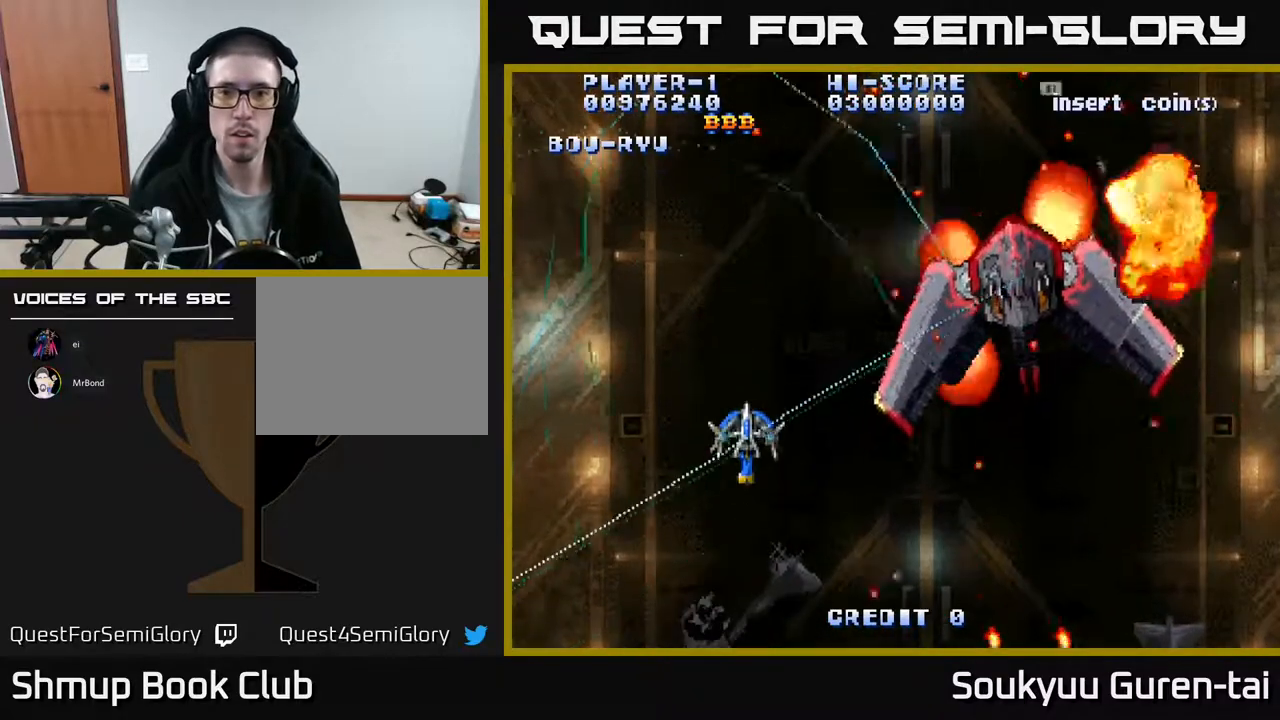
{"dt_ms": 500, "buttons": ["A"], "events": [[67, "DPAD_UP", "up"], [100, "DPAD_RIGHT", "down"], [183, "DPAD_DOWN", "down"], [267, "DPAD_RIGHT", "up"], [333, "DPAD_LEFT", "down"], [350, "DPAD_DOWN", "up"], [500, "DPAD_LEFT", "up"]]}
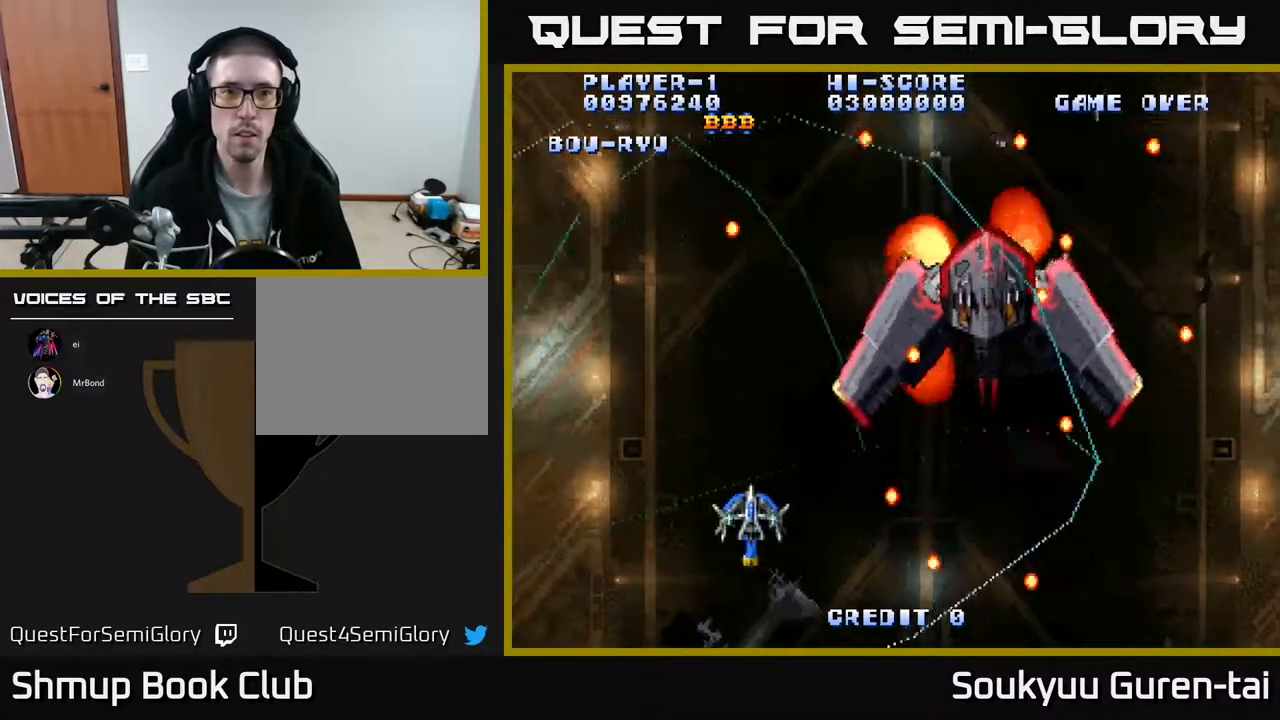
{"dt_ms": 500, "buttons": ["A", "DPAD_UP", "DPAD_RIGHT"], "events": [[33, "DPAD_RIGHT", "down"], [117, "DPAD_RIGHT", "up"], [450, "DPAD_UP", "down"], [500, "DPAD_RIGHT", "down"]]}
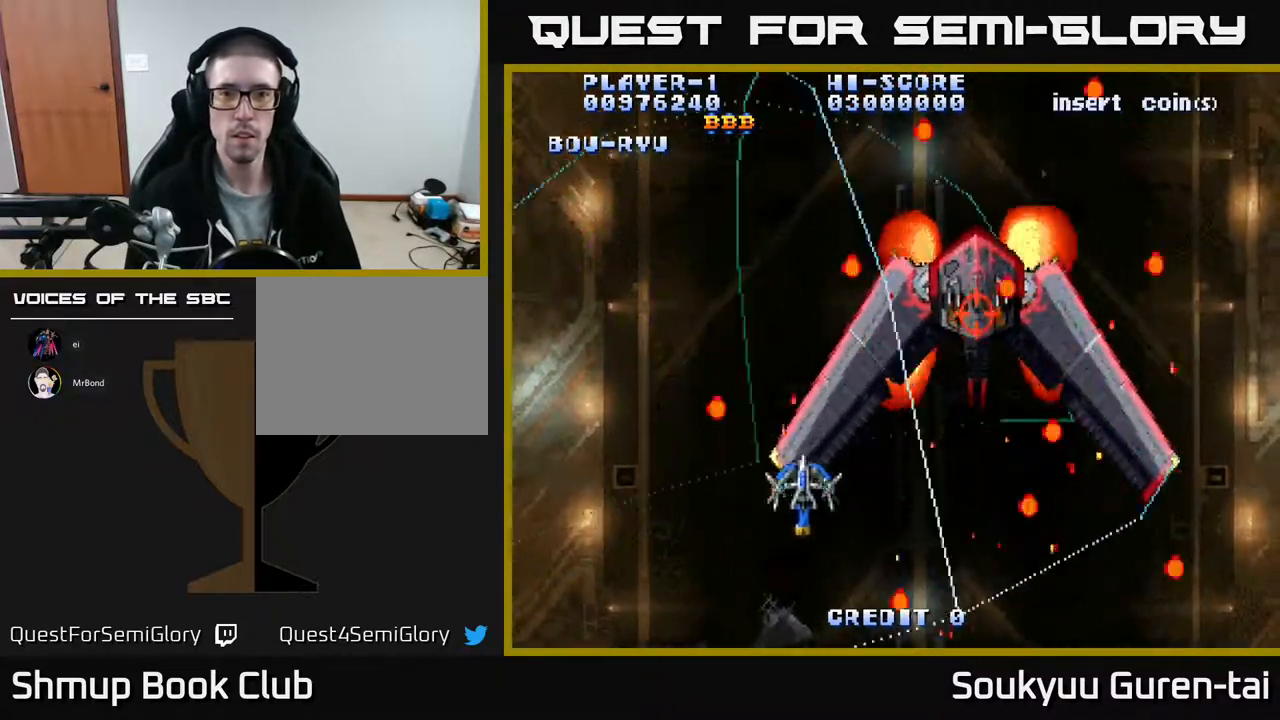
{"dt_ms": 500, "buttons": ["A", "DPAD_DOWN", "DPAD_LEFT"]}
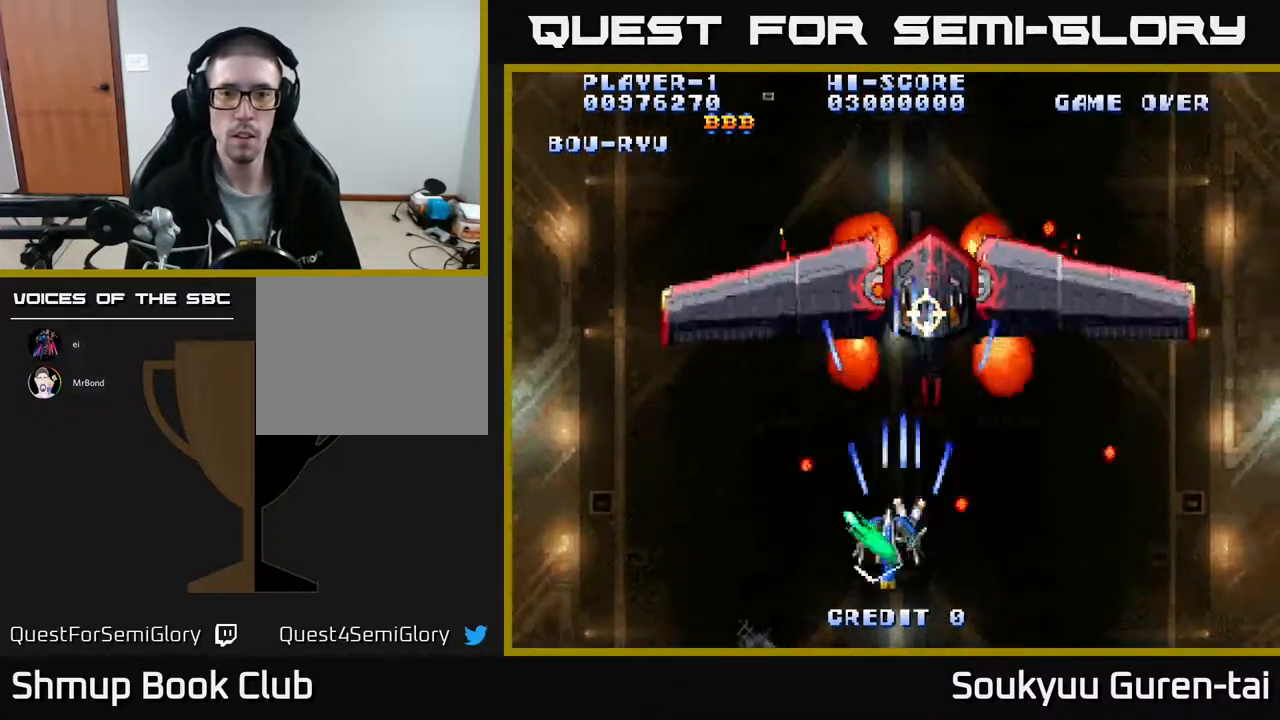
{"dt_ms": 500, "buttons": ["A", "DPAD_DOWN"], "events": [[117, "DPAD_DOWN", "up"], [117, "DPAD_LEFT", "up"], [183, "DPAD_RIGHT", "down"], [350, "DPAD_RIGHT", "up"], [350, "DPAD_UP", "down"], [417, "DPAD_UP", "up"], [500, "DPAD_DOWN", "down"]]}
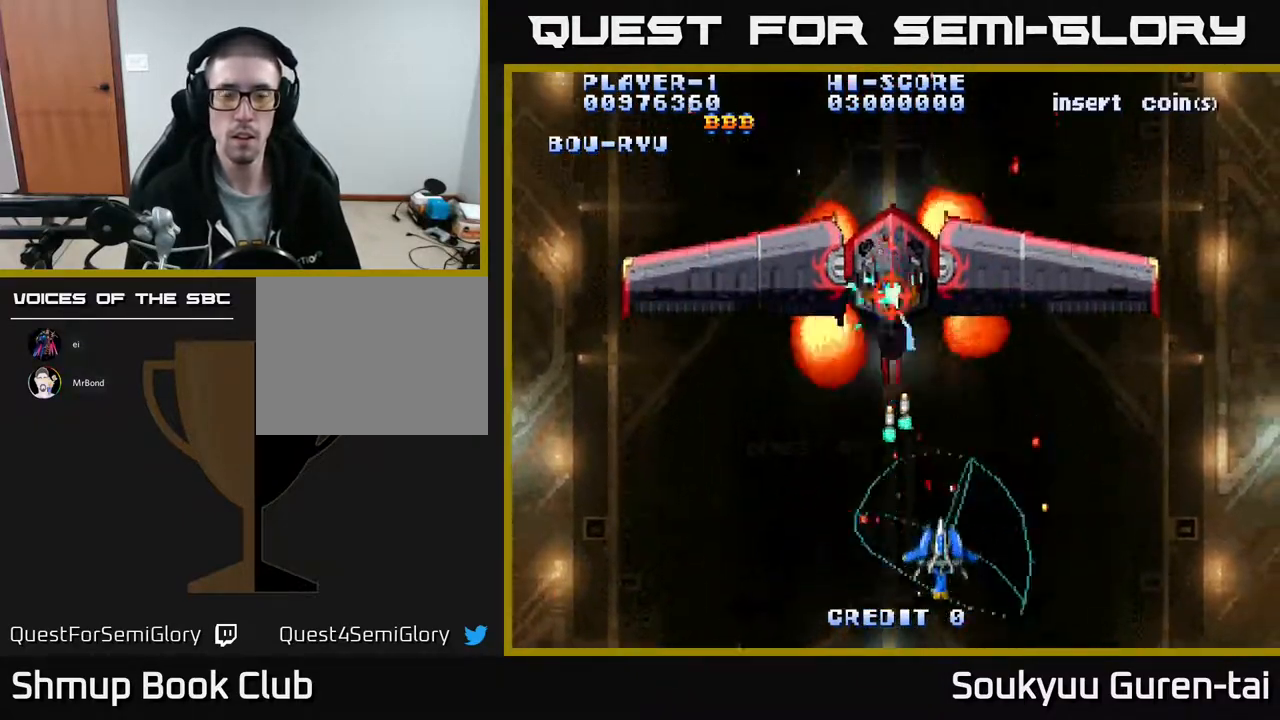
{"dt_ms": 500, "buttons": ["A", "DPAD_RIGHT"], "events": [[83, "DPAD_DOWN", "up"], [500, "DPAD_RIGHT", "down"]]}
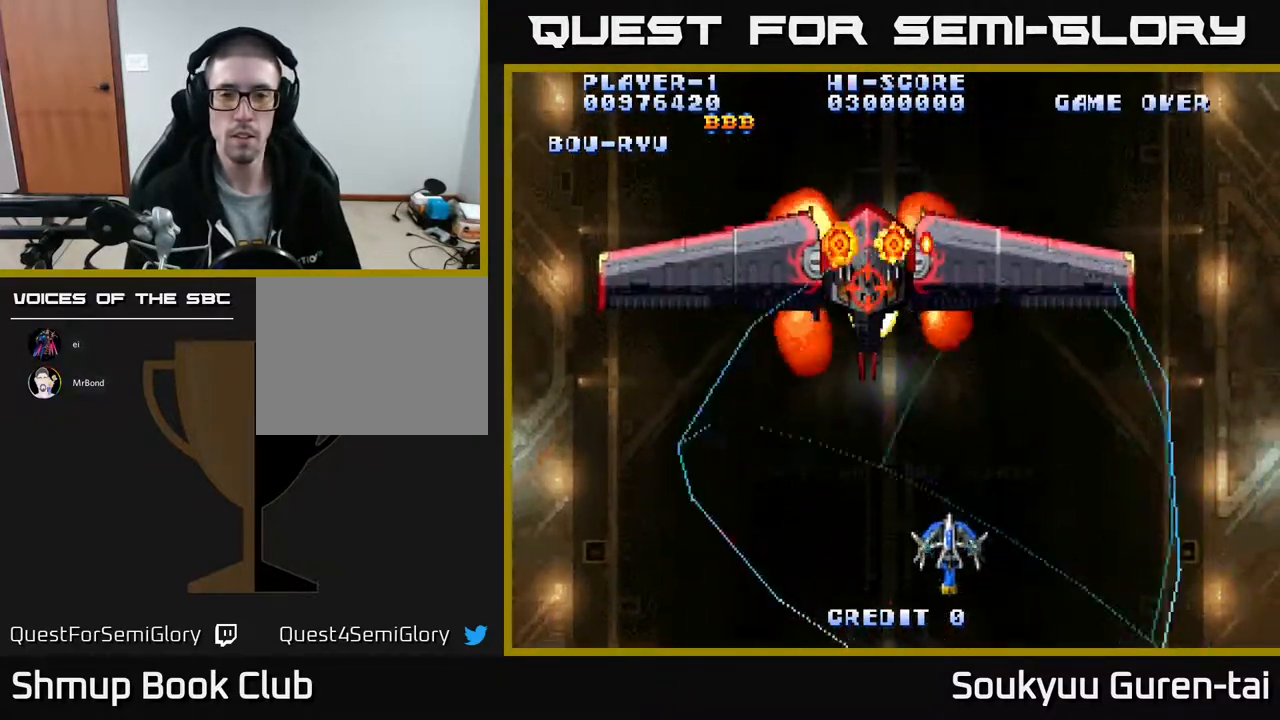
{"dt_ms": 500, "buttons": ["A", "DPAD_DOWN"], "events": [[17, "DPAD_UP", "down"], [200, "DPAD_UP", "up"], [283, "DPAD_RIGHT", "up"], [333, "DPAD_LEFT", "down"], [417, "A", "up"], [450, "DPAD_DOWN", "down"], [483, "A", "down"], [500, "DPAD_LEFT", "up"]]}
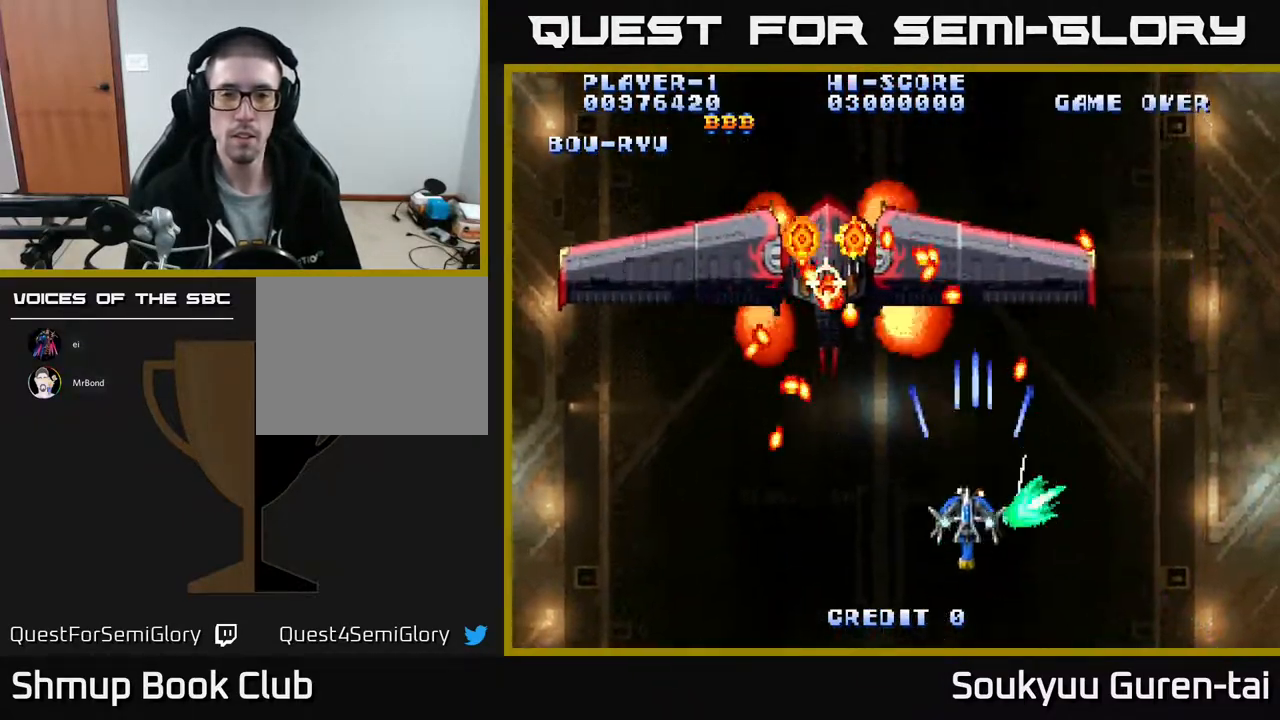
{"dt_ms": 500, "buttons": ["A"], "events": [[133, "DPAD_LEFT", "down"], [183, "DPAD_DOWN", "up"], [233, "DPAD_LEFT", "up"], [400, "DPAD_LEFT", "down"], [483, "DPAD_LEFT", "up"]]}
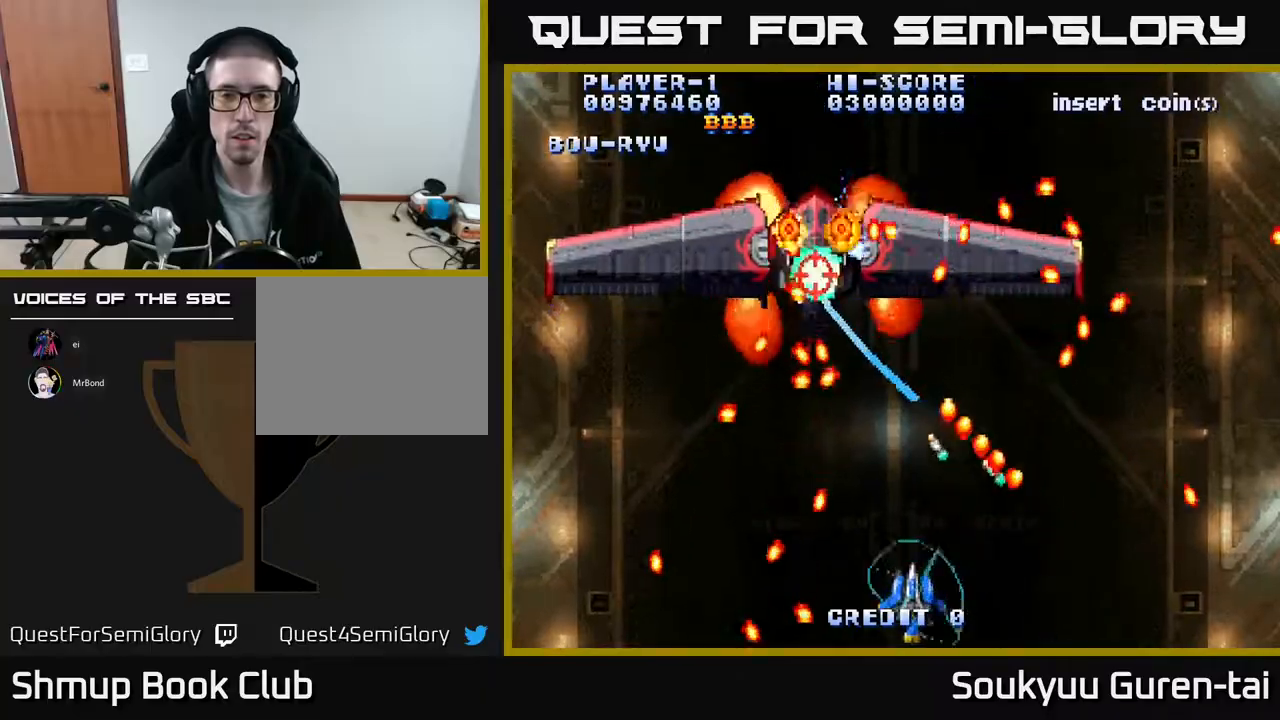
{"dt_ms": 500, "buttons": ["A", "DPAD_UP"], "events": [[233, "DPAD_UP", "down"]]}
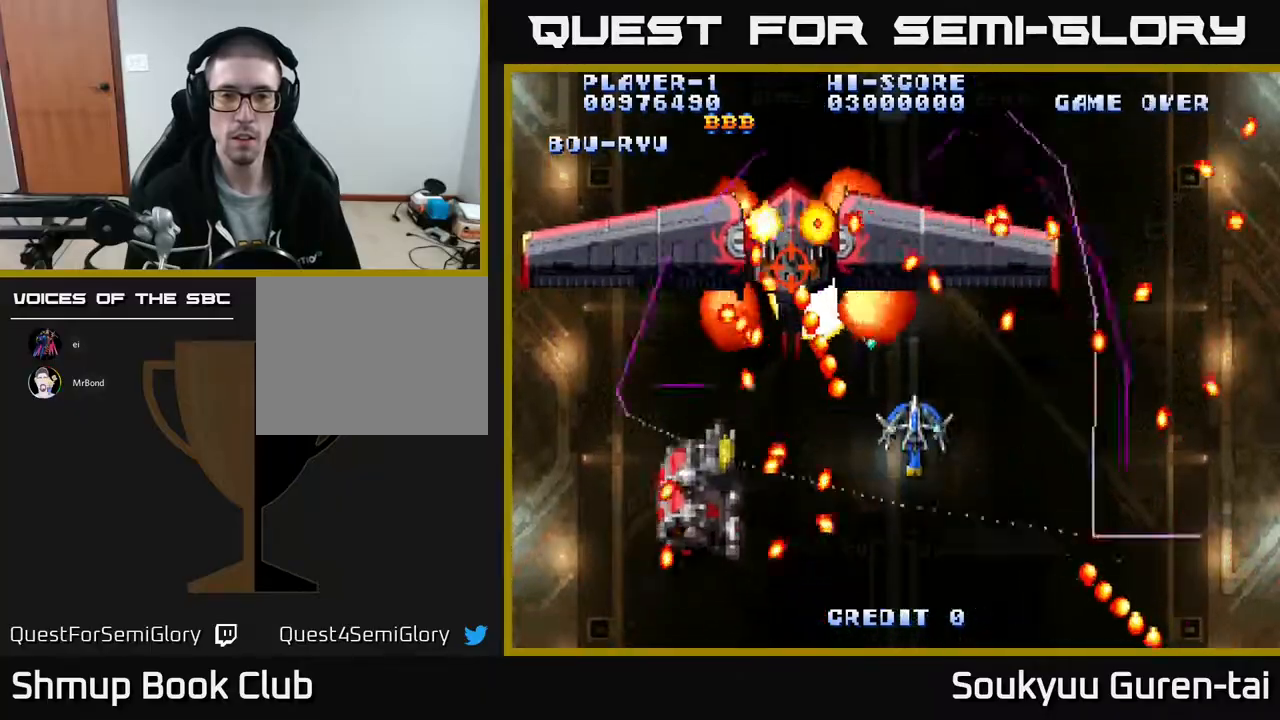
{"dt_ms": 500, "buttons": ["A"], "events": [[33, "A", "up"], [33, "DPAD_UP", "up"], [133, "A", "down"], [150, "DPAD_DOWN", "down"], [250, "DPAD_RIGHT", "down"], [267, "DPAD_DOWN", "up"], [400, "DPAD_RIGHT", "up"]]}
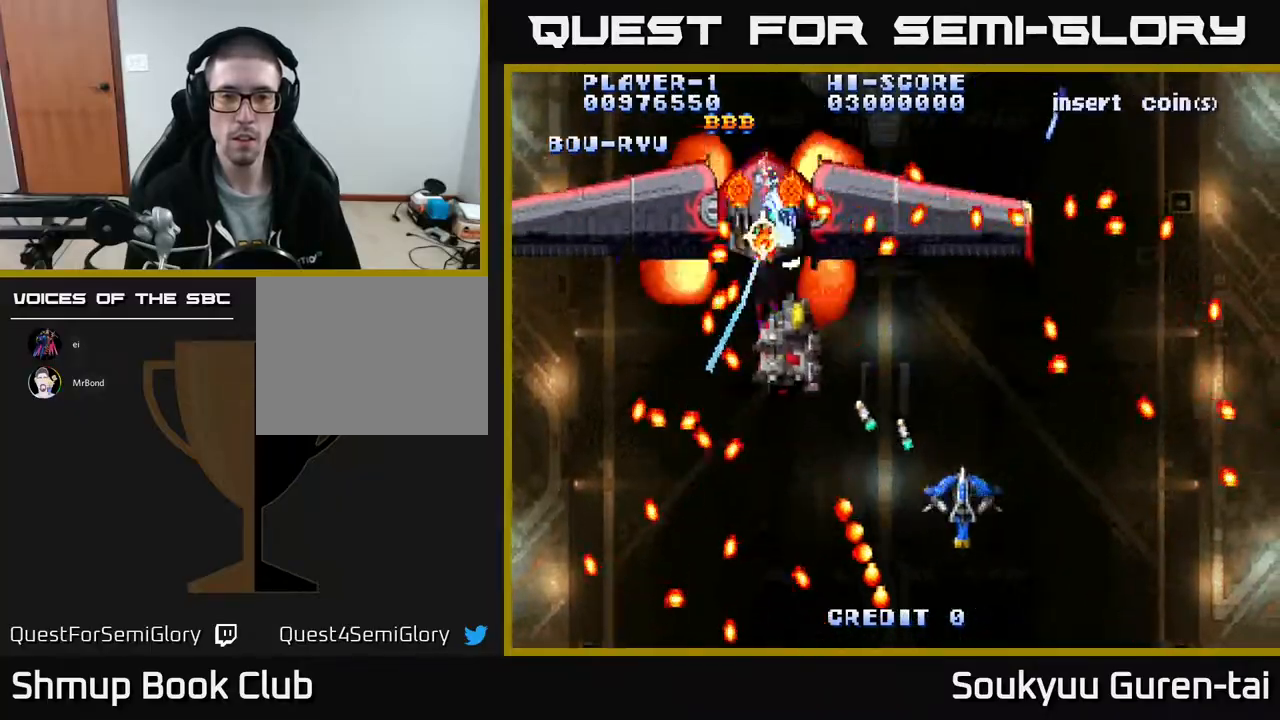
{"dt_ms": 500, "buttons": ["A", "DPAD_DOWN"], "events": [[150, "DPAD_UP", "down"], [183, "DPAD_LEFT", "down"], [433, "DPAD_UP", "up"], [467, "DPAD_LEFT", "up"], [483, "DPAD_DOWN", "down"]]}